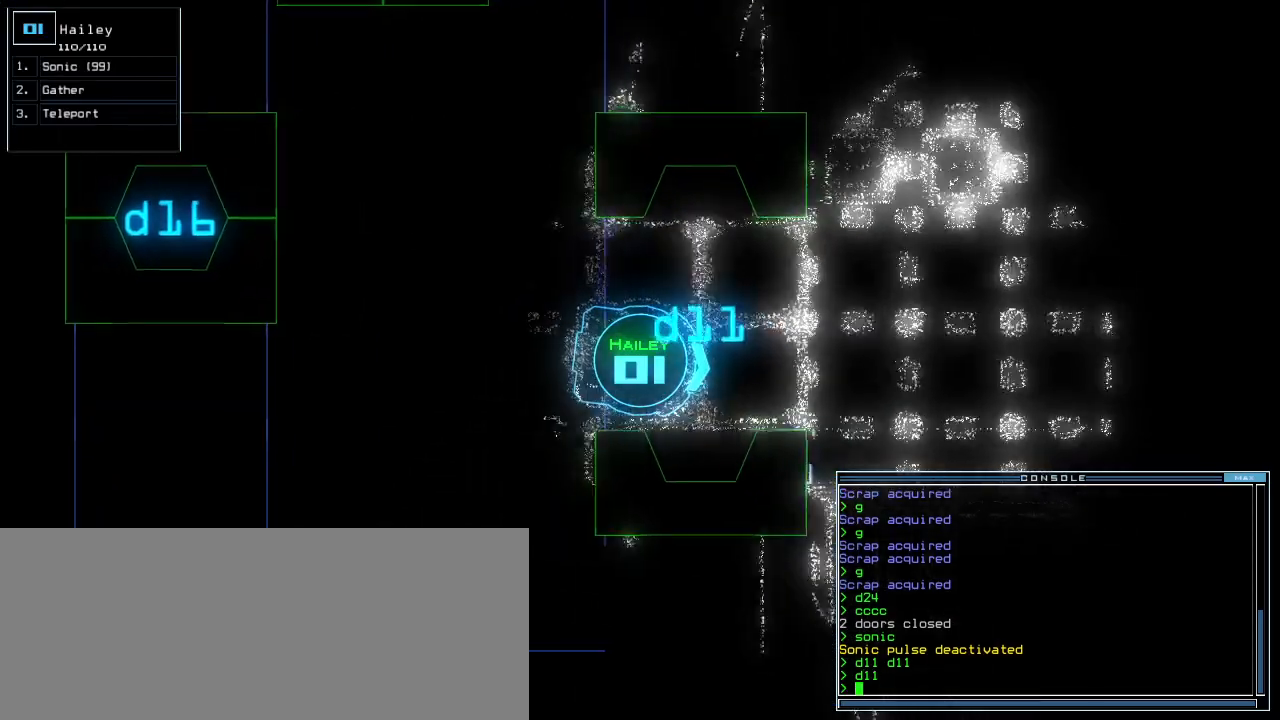
Gameplay with keyboard; each line is a JSON object with the keys held at the frame after it. "events" lists presses ("down") and releases ("up") of ".", "0", "1", "2", "3", "4", "5", "6", "7", "8", "9", "a", "b", "backspace", "c", "caps_lock", "comma", "ctrl_l", "ctrl_r", "d", "down", "e", "equals", "escape", "f", "f8", "g", "h", "i", "j", "k", "l", "left", "m", "minus", "n", "o", "p", "q", "quote", "r", "return", "right", "s", "semicolon", "shift_l", "shift_r", "space", "t", "tab", "tilde", "u", "up", "v", "w", "x", "y" and "z" between this image and that frame as [ms after this image, input, new state], when the widget could be followed in between. No other keys are recorded. Mouse input is not recorded. Not read: other_keys.
{"keys": [], "events": [[200, "up", "down"], [260, "up", "up"]]}
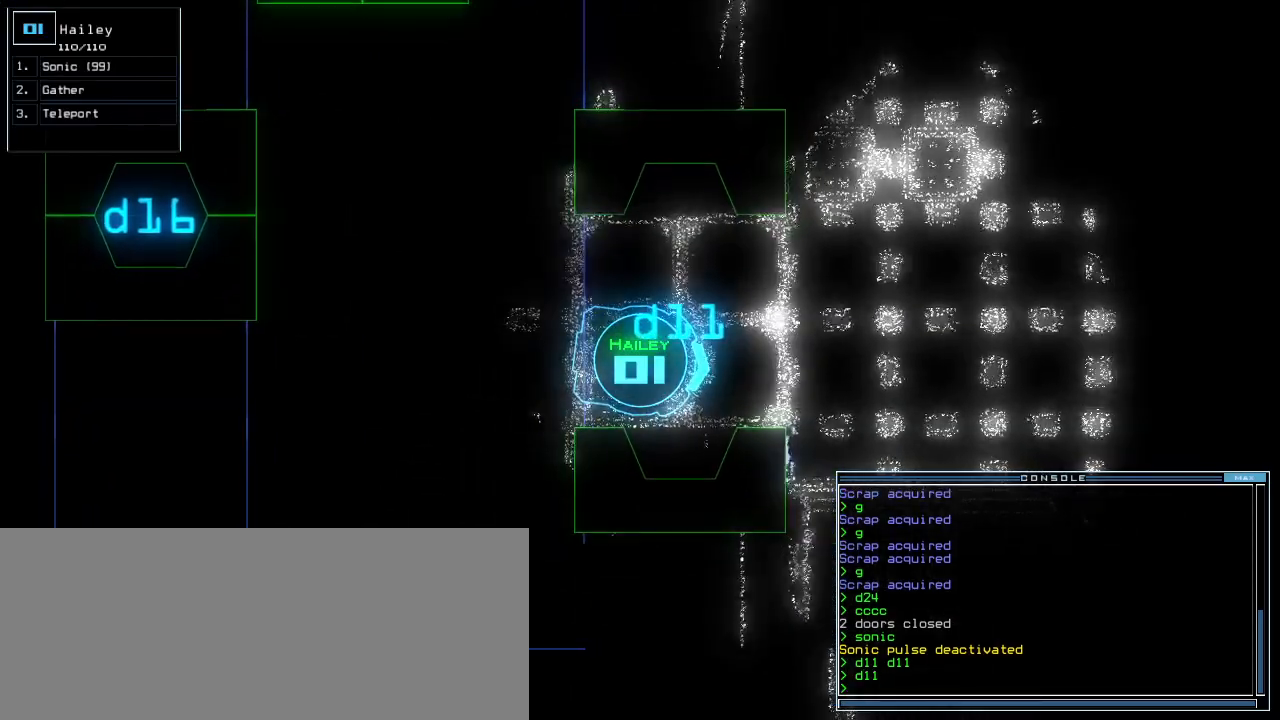
{"keys": [], "events": []}
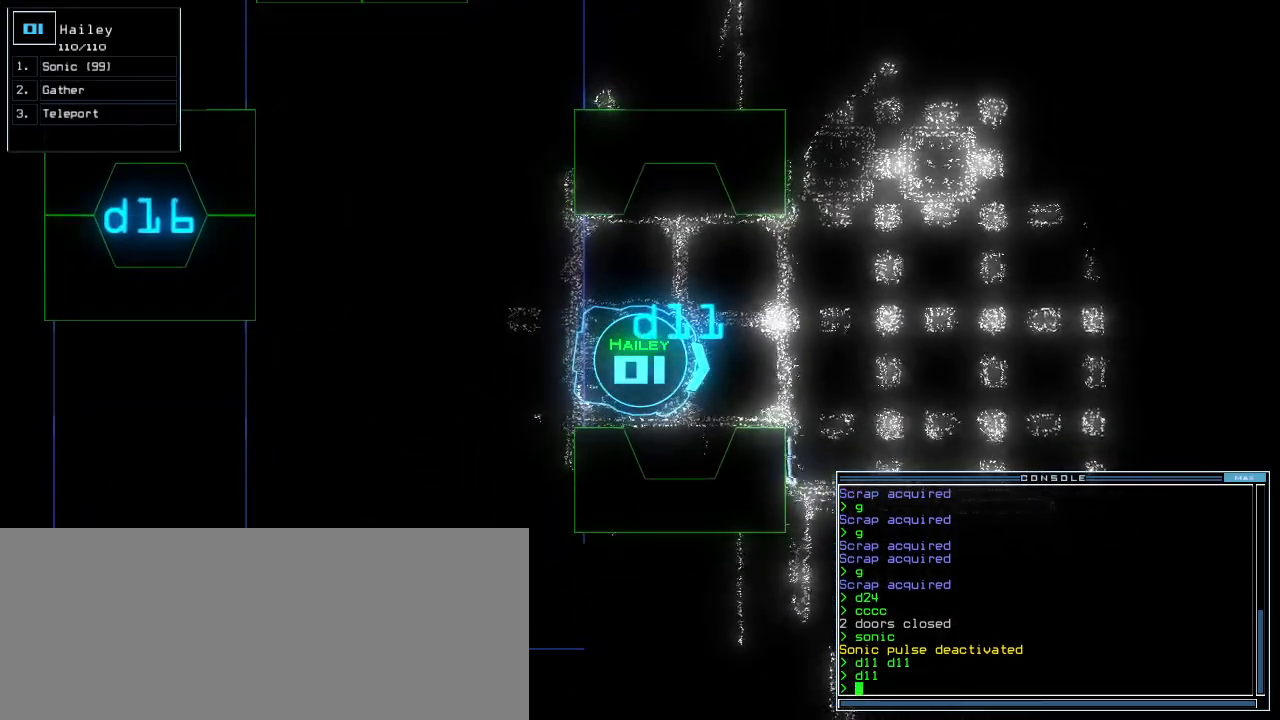
{"keys": [], "events": []}
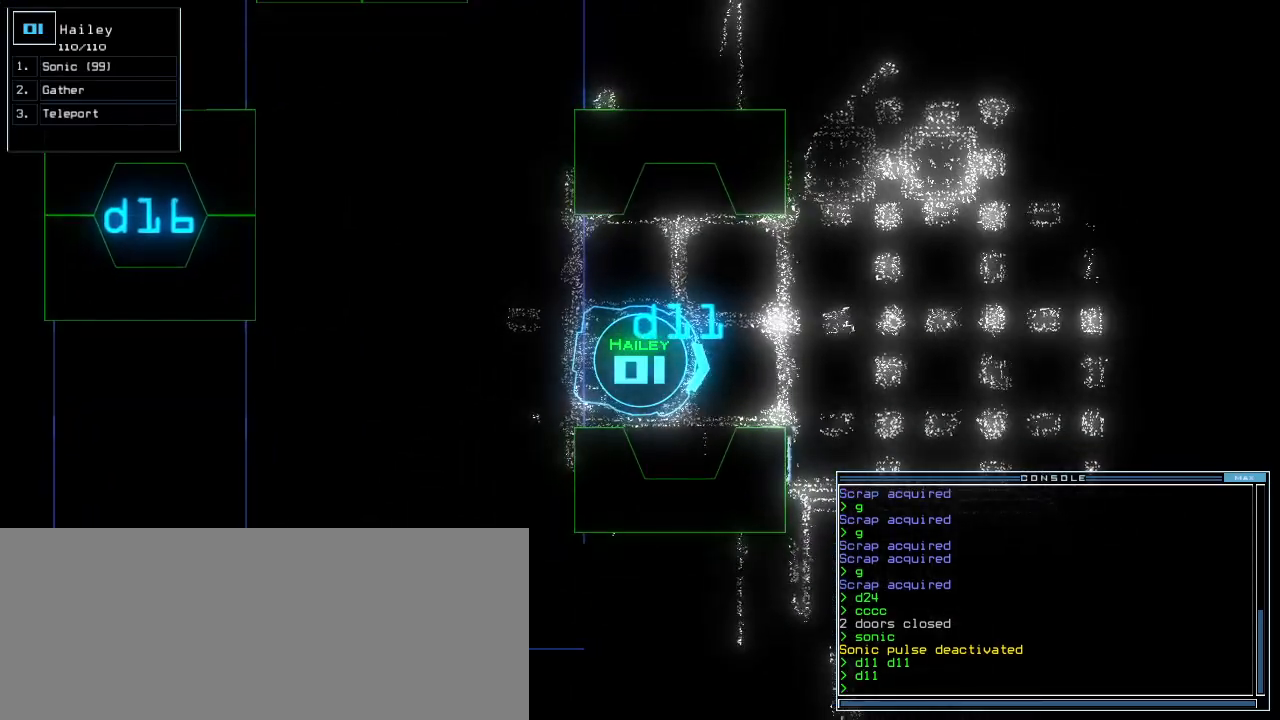
{"keys": ["up"], "events": [[480, "up", "down"]]}
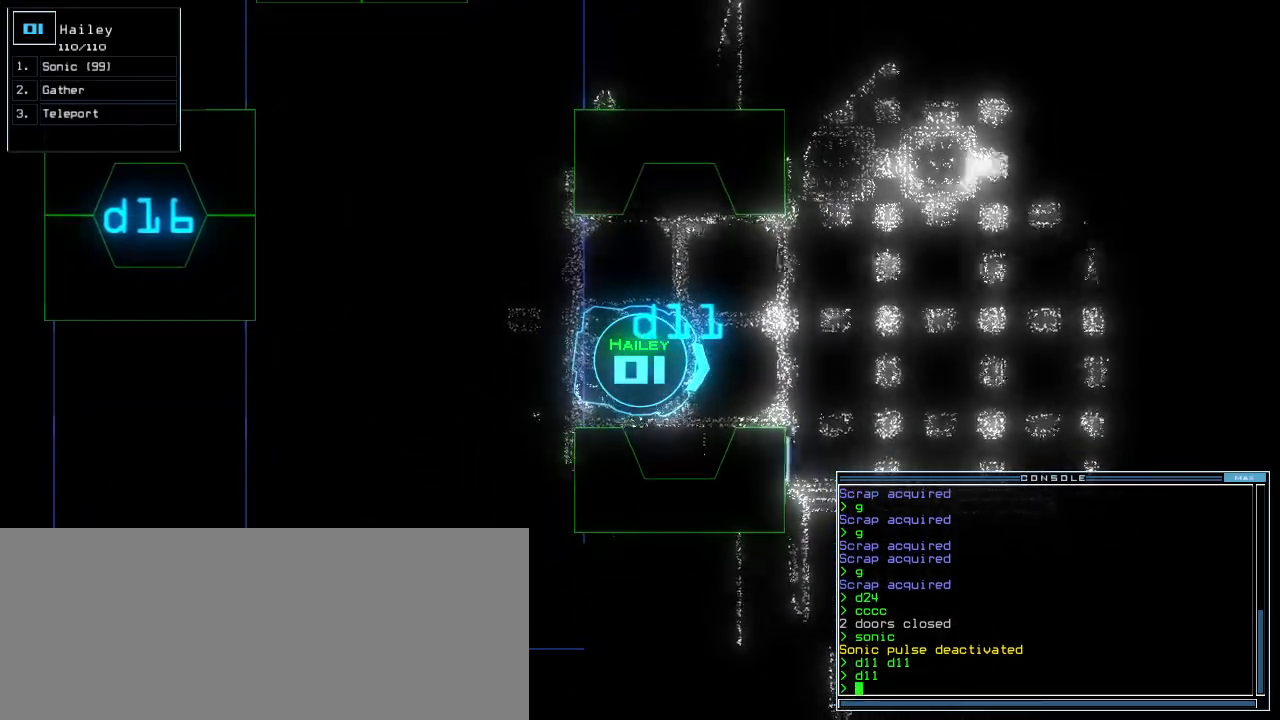
{"keys": [], "events": [[60, "up", "up"], [160, "up", "down"], [240, "up", "up"], [320, "up", "down"], [440, "up", "up"]]}
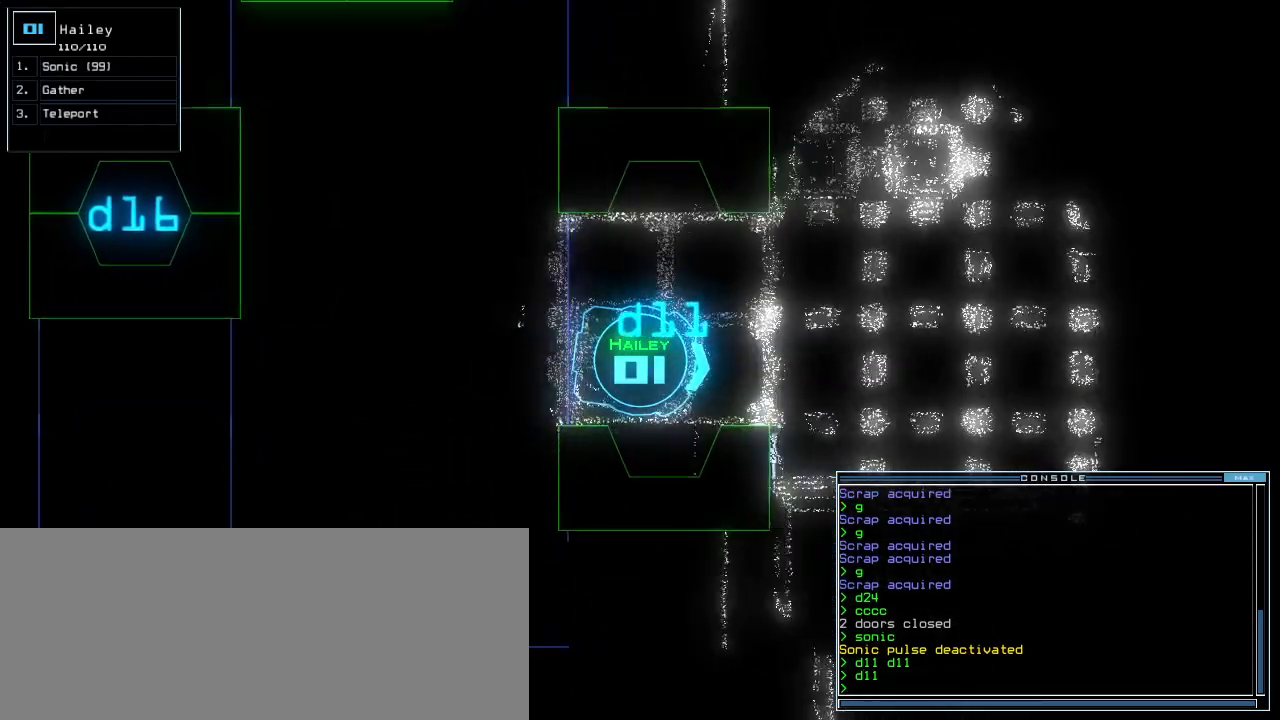
{"keys": [], "events": [[220, "up", "down"], [280, "up", "up"], [340, "space", "down"], [460, "space", "up"]]}
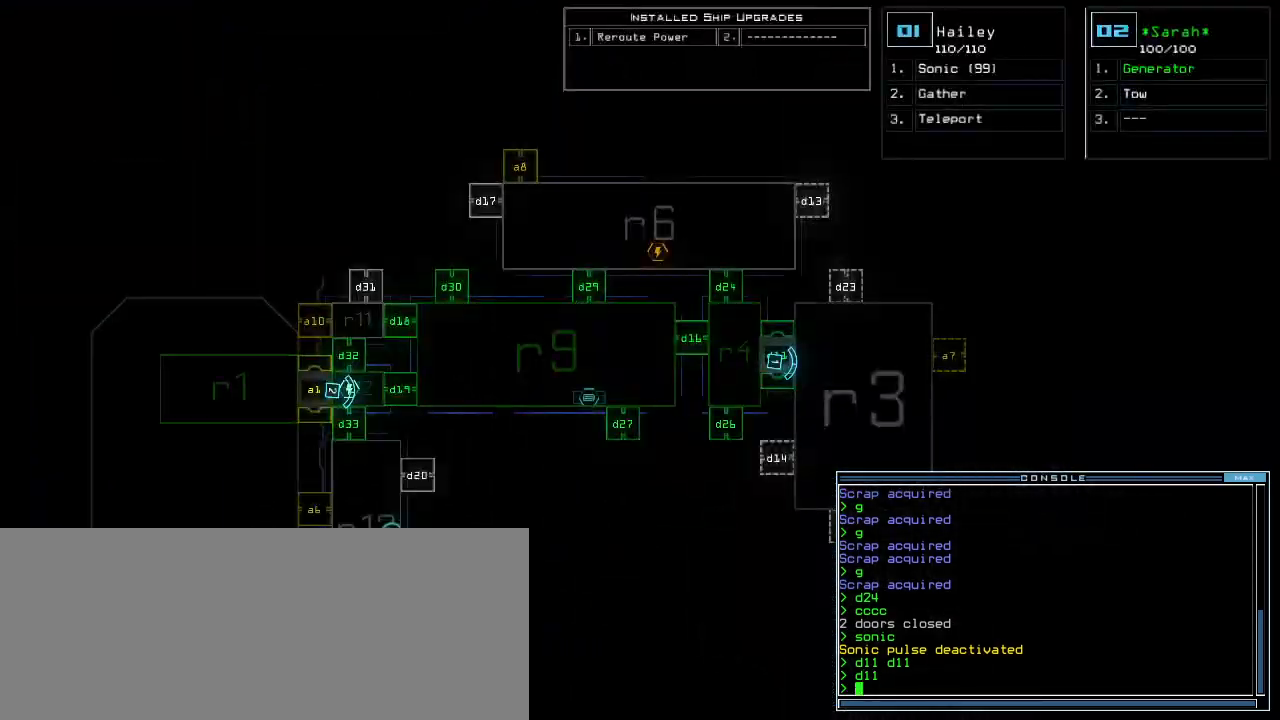
{"keys": [], "events": []}
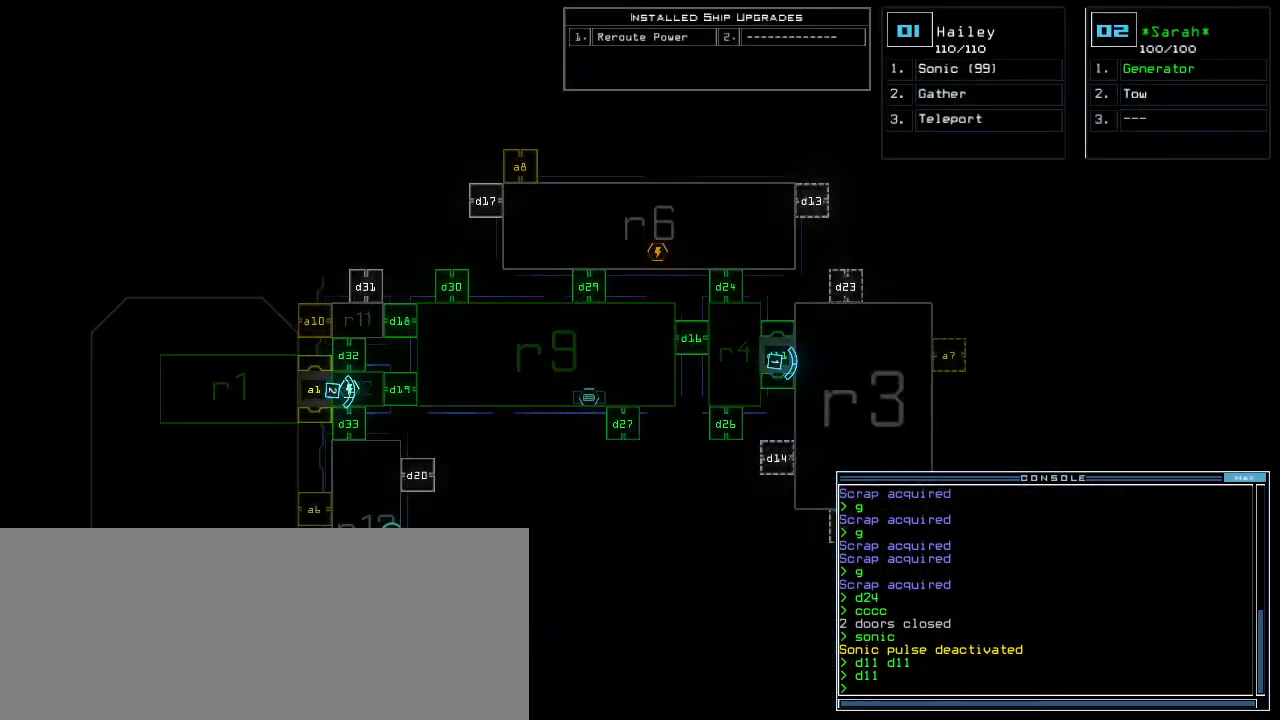
{"keys": ["up"], "events": [[120, "space", "down"], [220, "space", "up"], [320, "up", "down"], [380, "up", "up"], [480, "up", "down"]]}
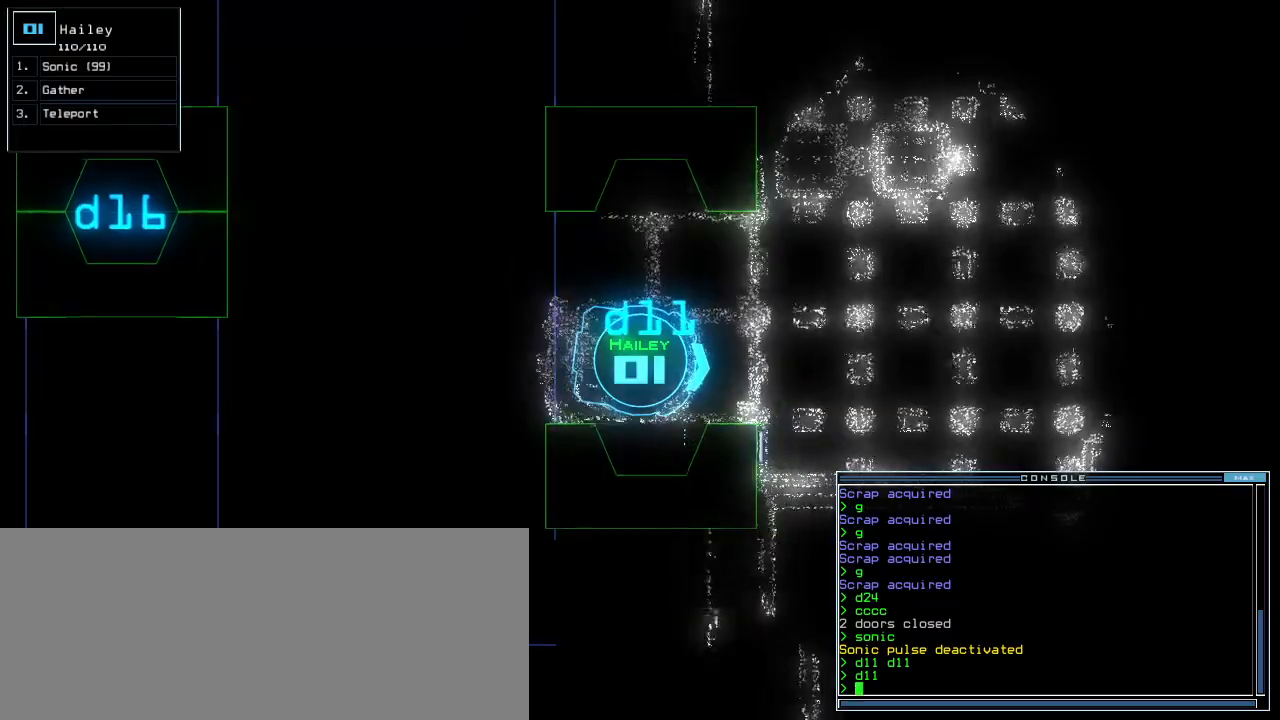
{"keys": [], "events": [[40, "up", "up"], [380, "space", "down"], [480, "space", "up"]]}
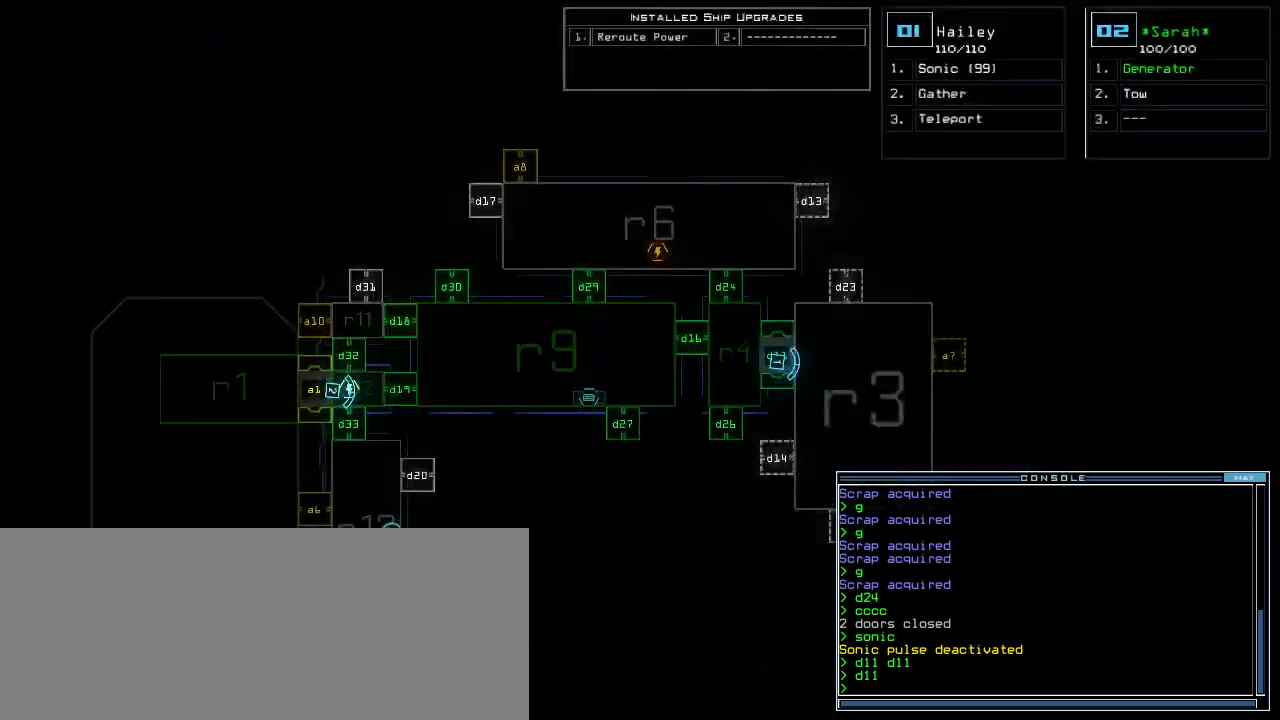
{"keys": ["up"], "events": [[300, "space", "down"], [340, "left", "down"], [340, "up", "down"], [380, "space", "up"], [420, "left", "up"]]}
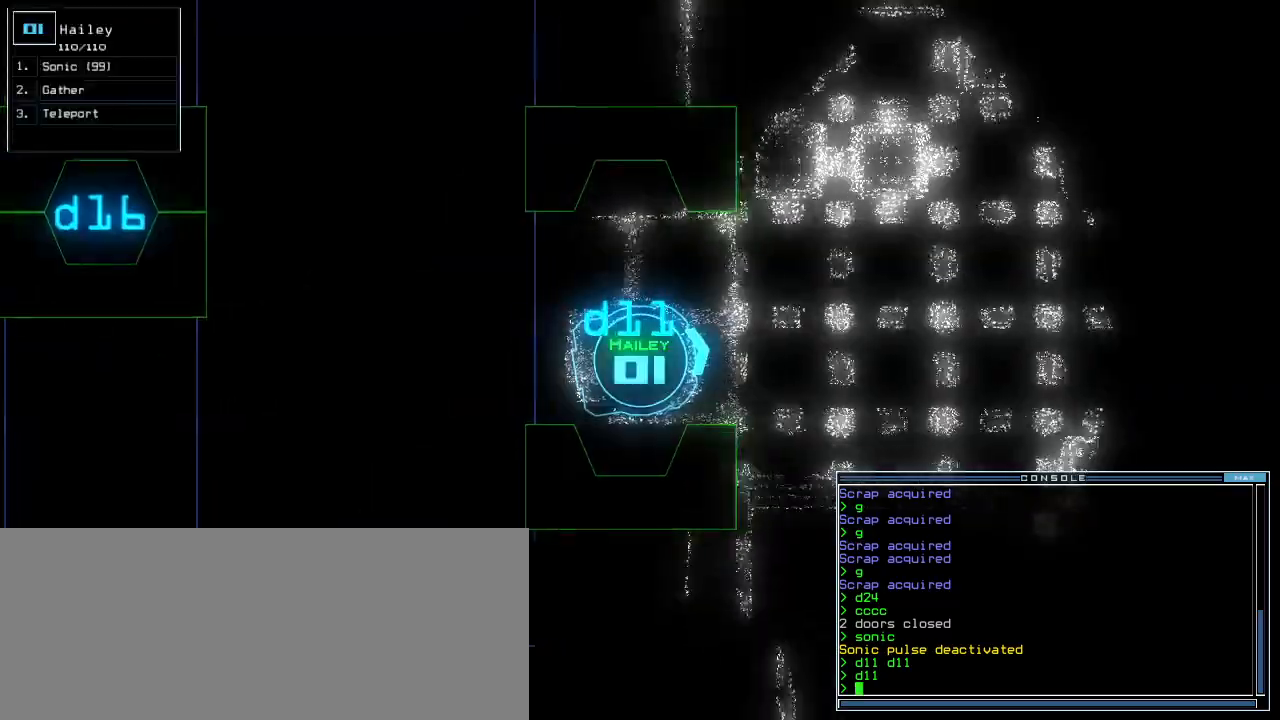
{"keys": ["left", "up"], "events": [[340, "left", "down"]]}
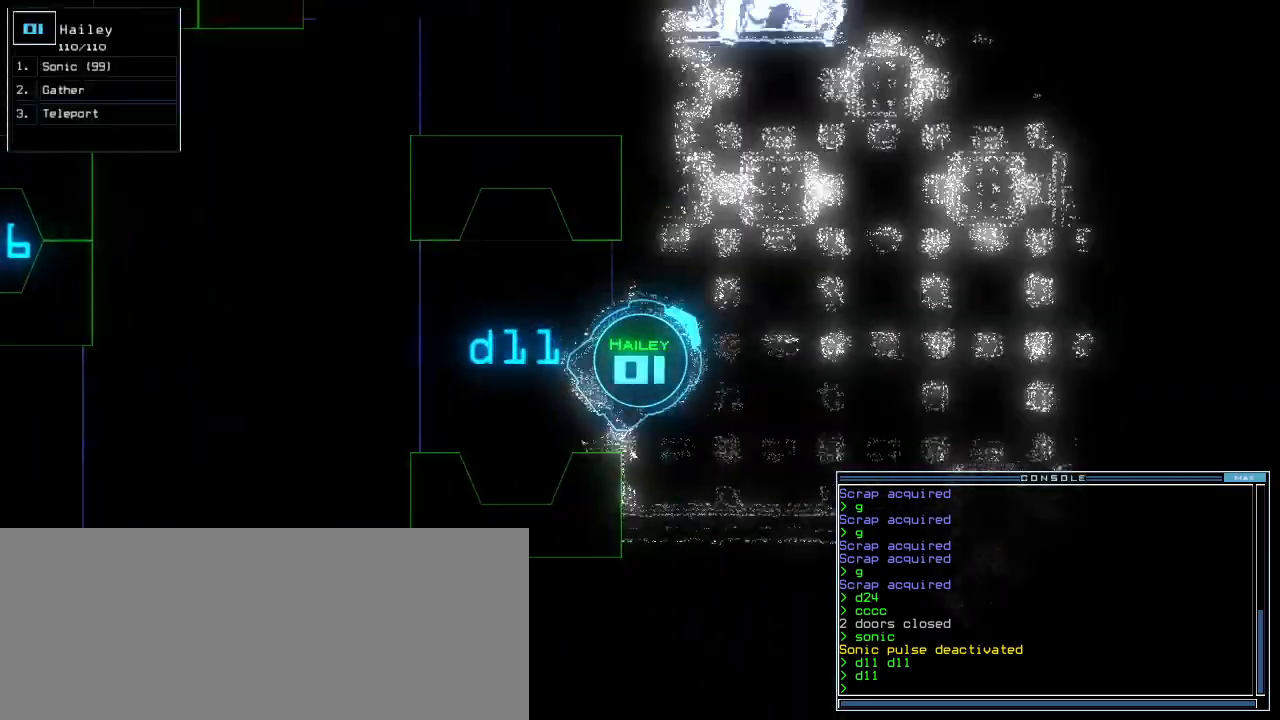
{"keys": ["up"], "events": [[120, "left", "up"], [280, "right", "down"], [380, "right", "up"]]}
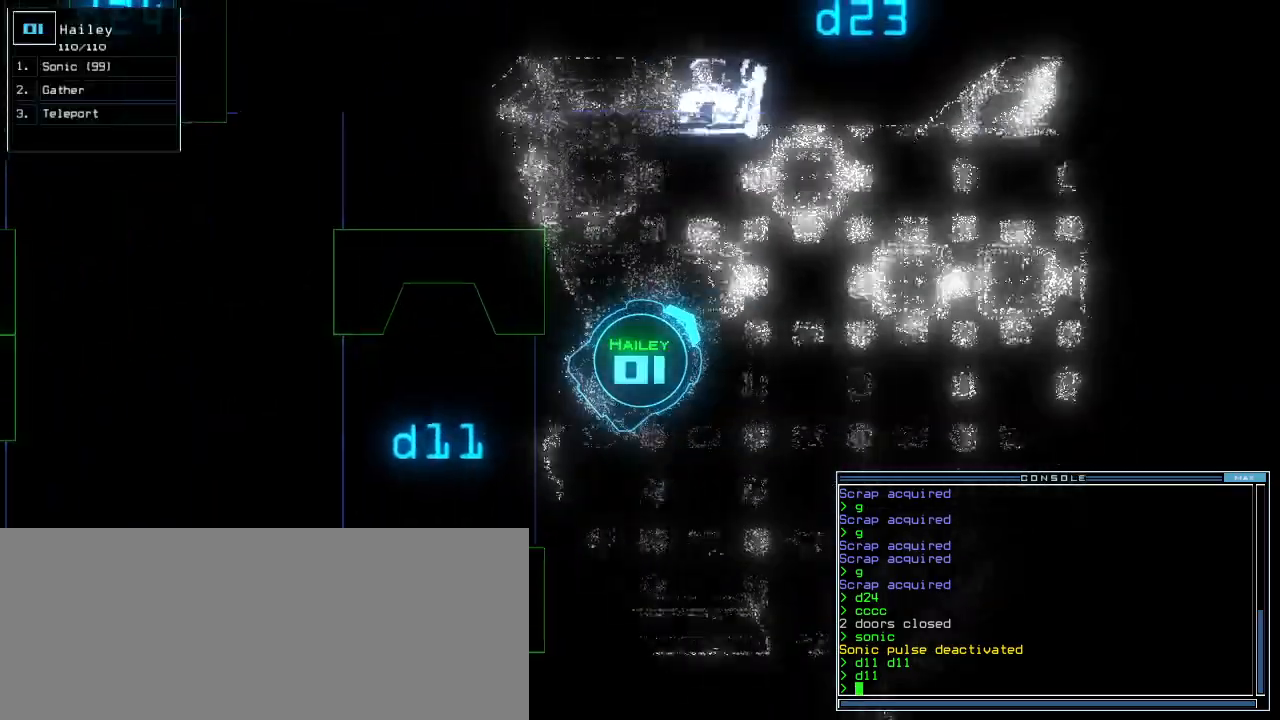
{"keys": ["up"], "events": [[20, "right", "down"], [120, "right", "up"], [240, "right", "down"], [360, "right", "up"]]}
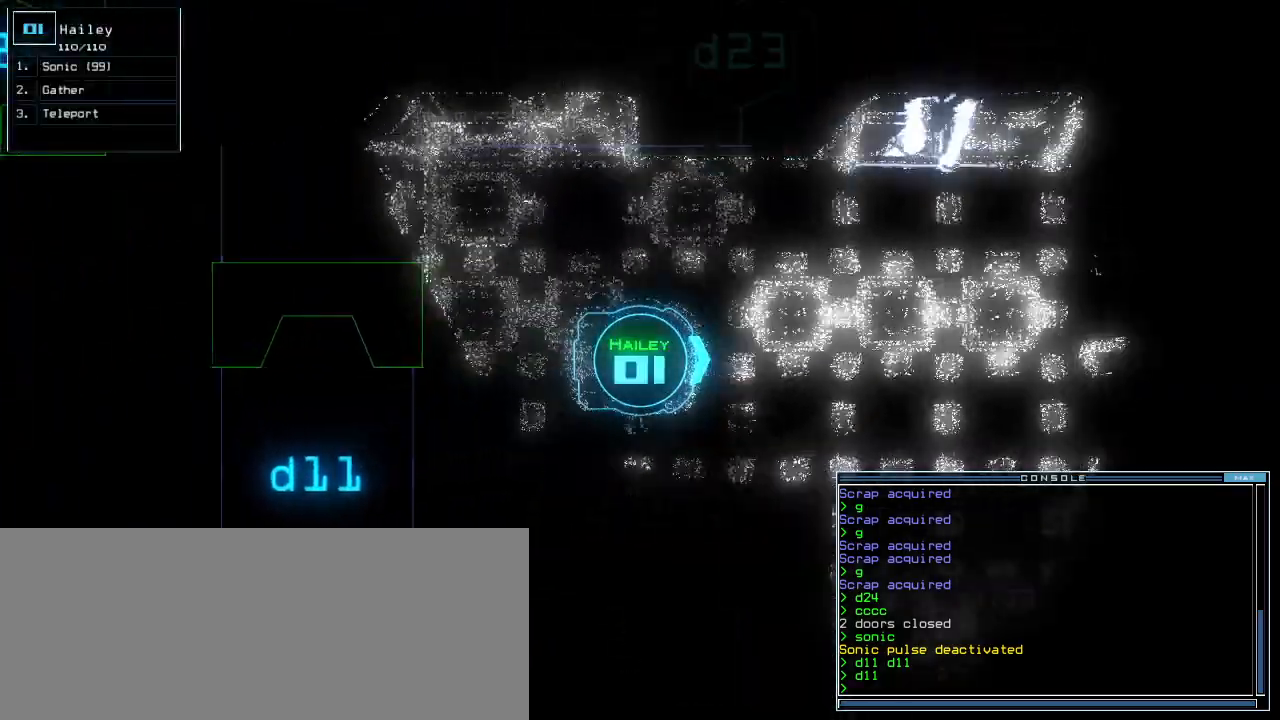
{"keys": ["up"], "events": []}
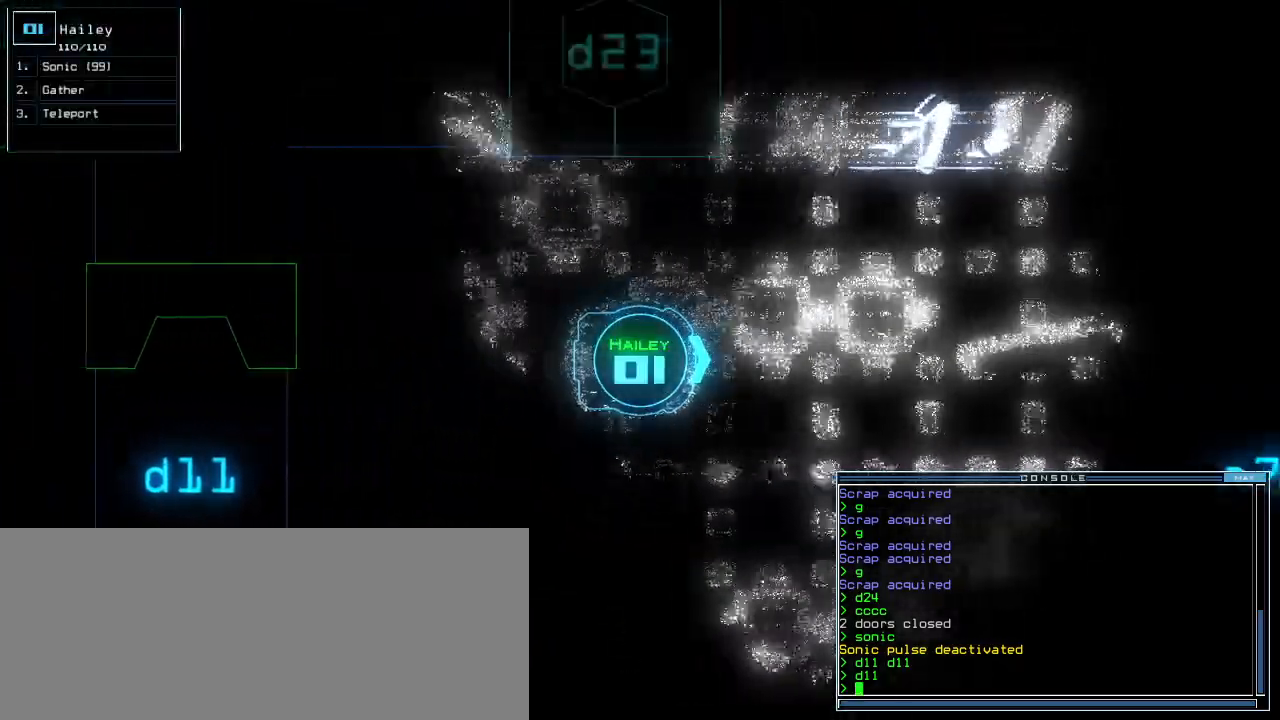
{"keys": ["right", "up"], "events": [[500, "right", "down"]]}
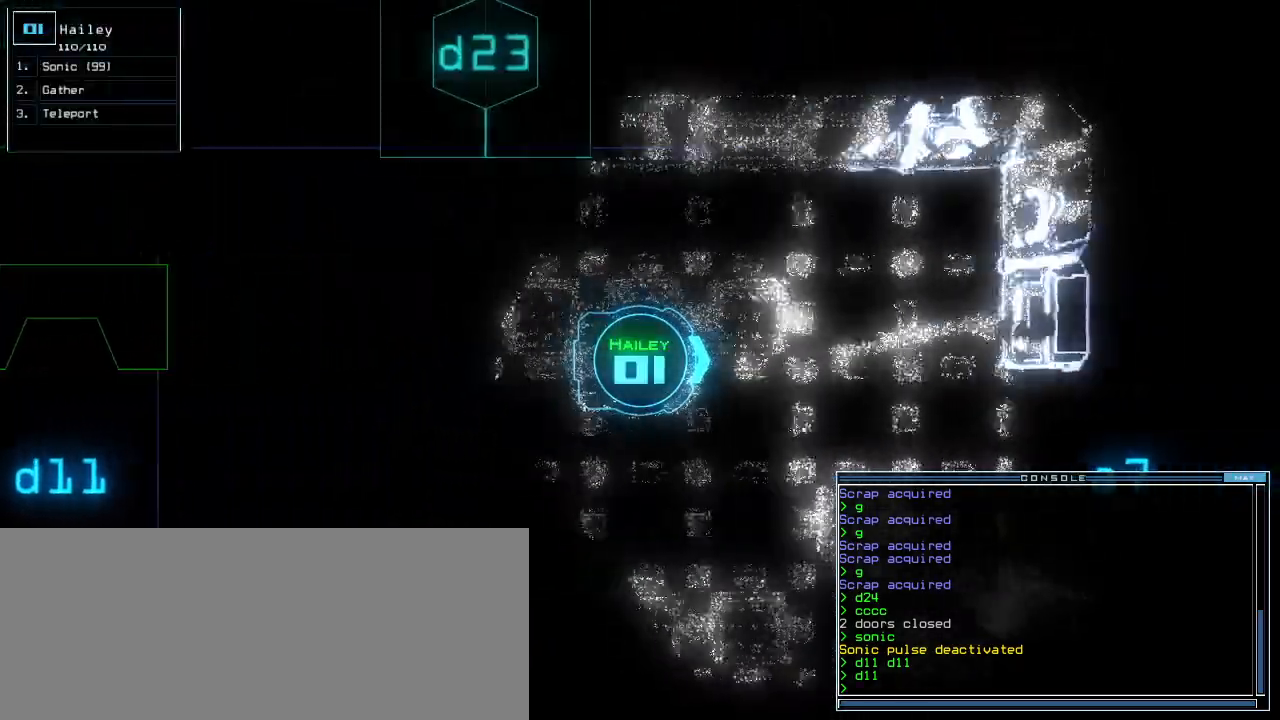
{"keys": ["right", "up"], "events": [[100, "right", "up"], [220, "right", "down"], [320, "right", "up"], [420, "right", "down"]]}
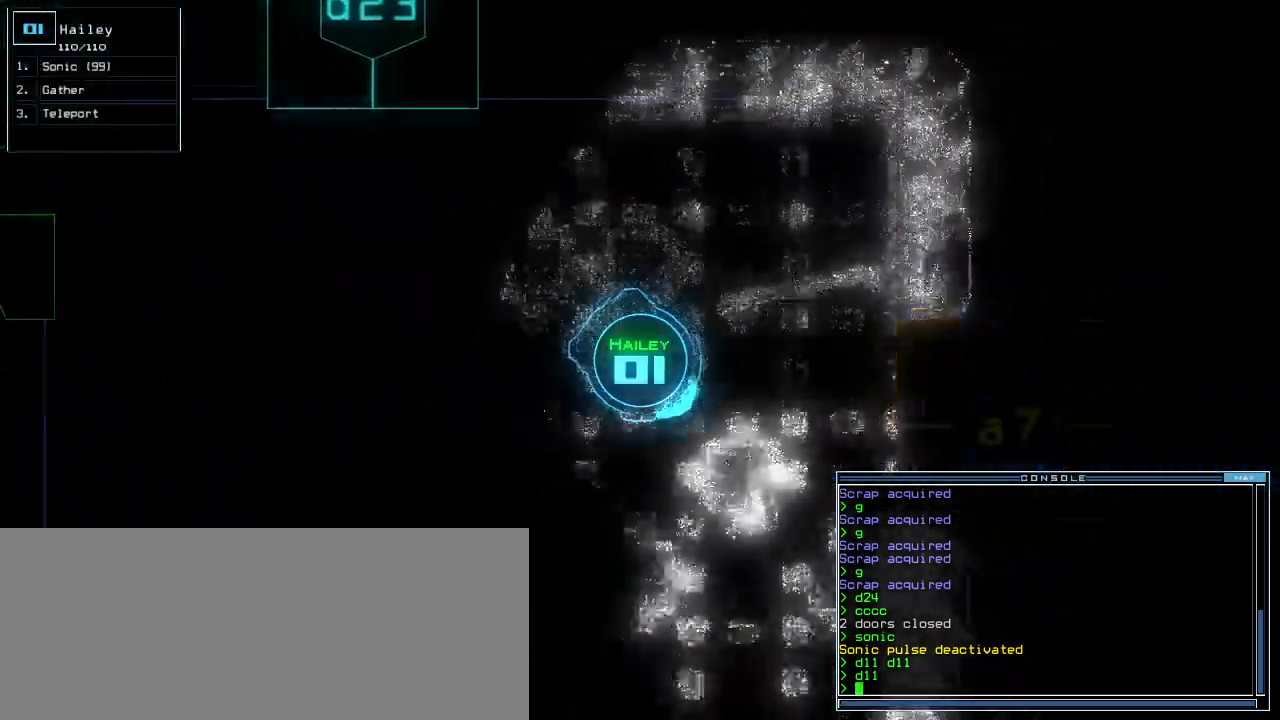
{"keys": ["left", "up"]}